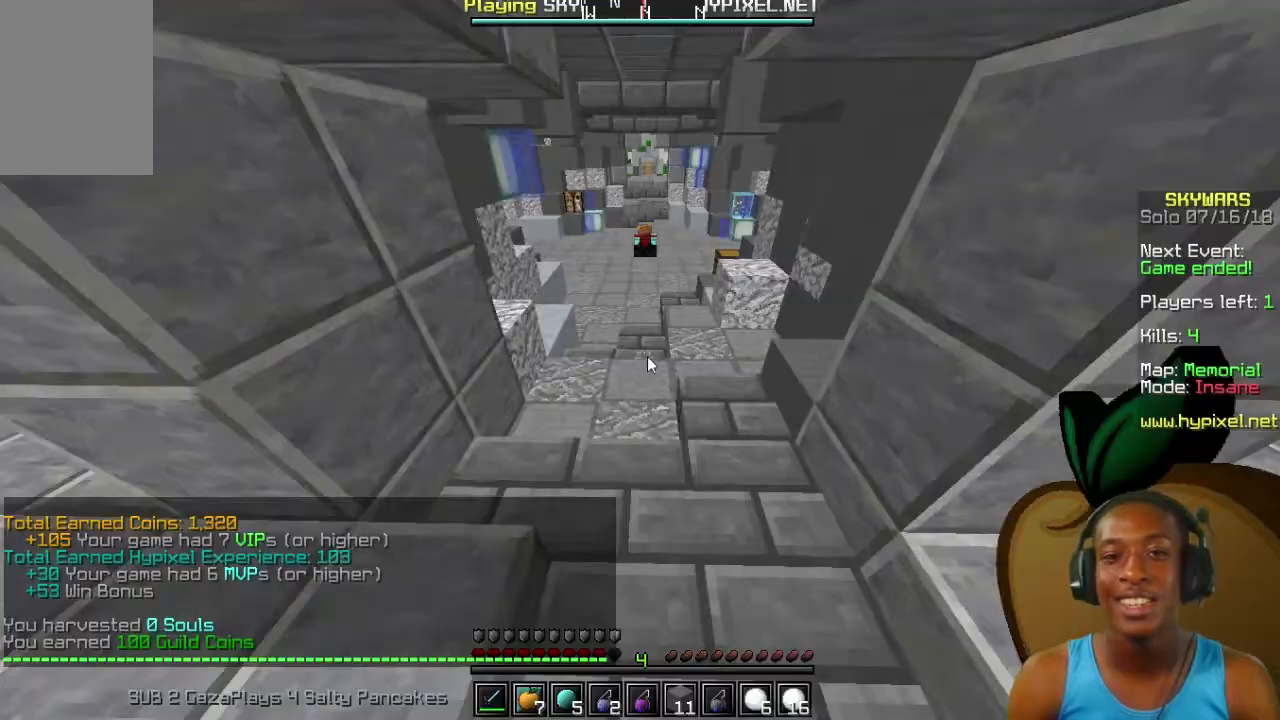
Gameplay with keyboard and mouse; each line is a JSON object with the keys and mouse buttons held at the frame after it. "events" lists presses ("down") and releases ("up") of "a", "d", "s", "w", "mouse_left" and "mouse_right" between this image and that frame as [ms after this image, input, new state], when the widget could be followed in between. "mouse_left", "mouse_right" = the "left", "right" buttons of the "mouse" list. No other keys are recorded. Fast repeated clicks can show as one long hold. Mouse movement is not recorded.
{"keys": [], "mouse": [], "events": [[200, "mouse_left", "down"], [233, "w", "up"], [300, "mouse_left", "up"], [333, "mouse_left", "down"], [400, "mouse_left", "up"]]}
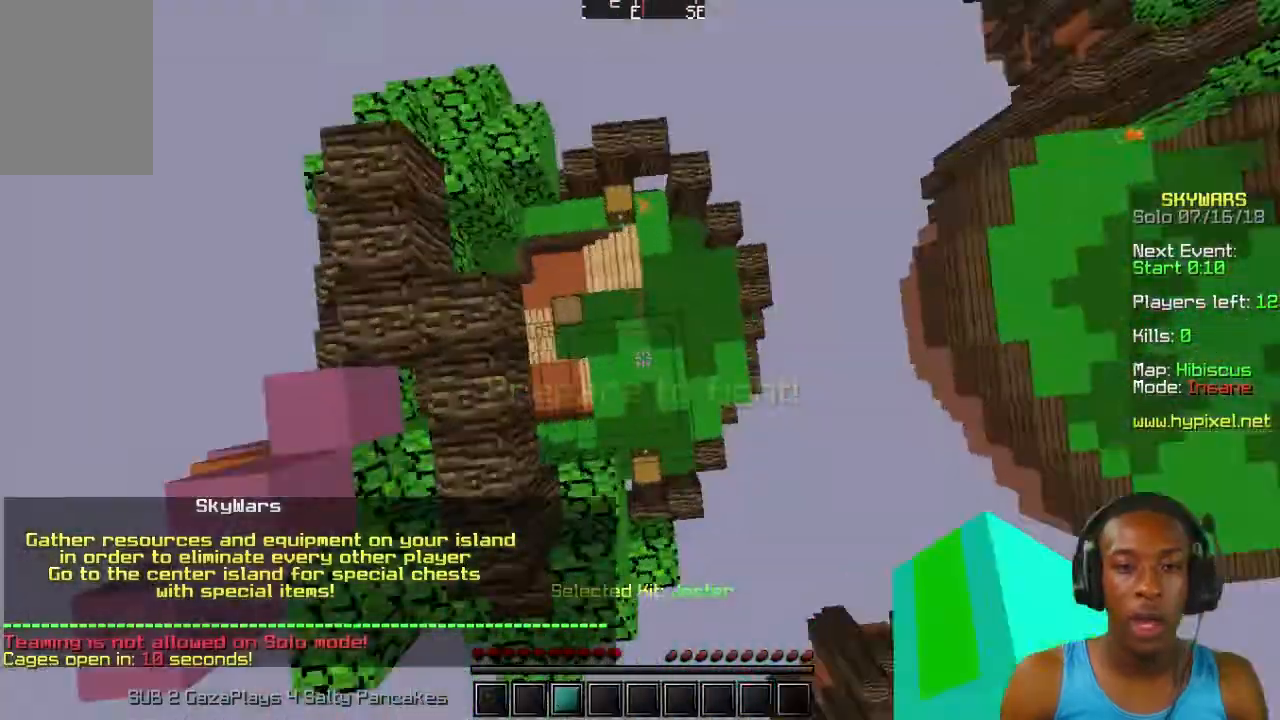
{"keys": [], "mouse": ["left"], "events": [[33, "mouse_left", "down"], [67, "mouse_left", "up"], [67, "s", "down"], [167, "mouse_left", "down"], [167, "mouse_right", "down"], [233, "mouse_left", "up"], [233, "mouse_right", "up"], [233, "s", "up"], [333, "mouse_right", "down"], [367, "mouse_right", "up"], [500, "mouse_left", "down"]]}
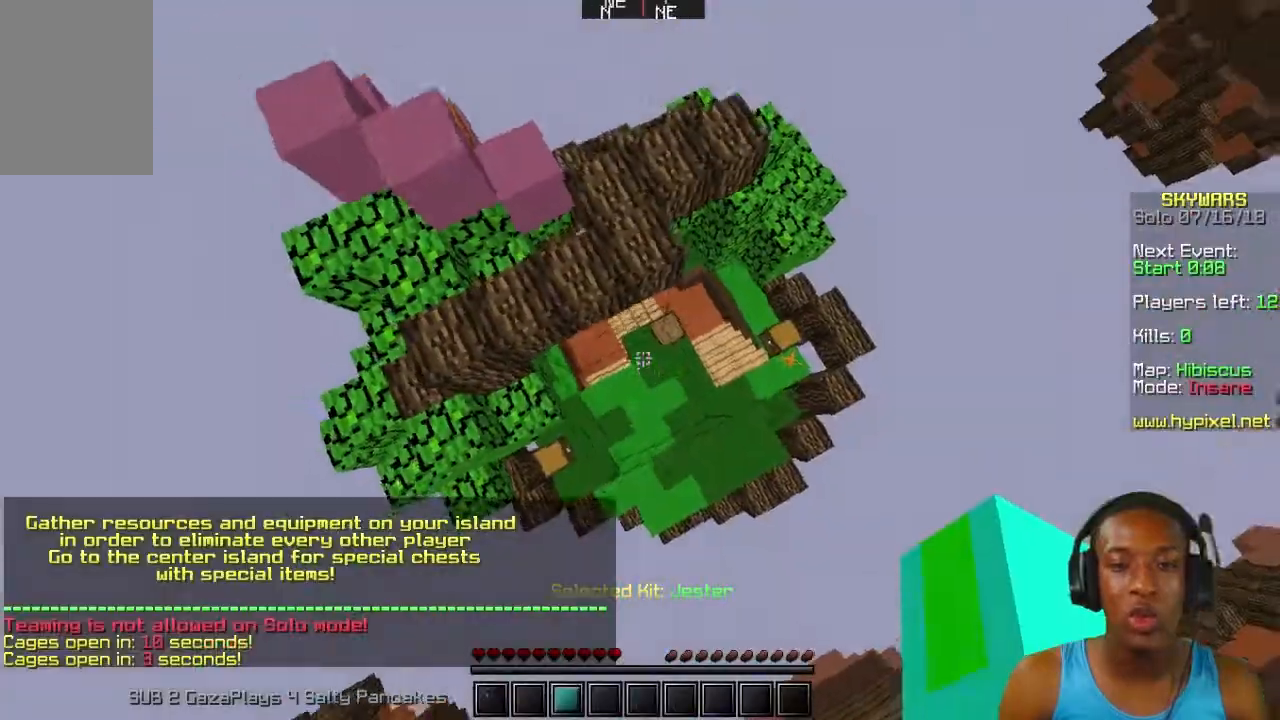
{"keys": ["w"], "mouse": ["left"], "events": [[33, "mouse_left", "up"], [133, "mouse_left", "down"], [133, "mouse_right", "down"], [200, "mouse_left", "up"], [200, "mouse_right", "up"], [300, "mouse_left", "down"], [300, "mouse_right", "down"], [333, "mouse_right", "up"], [400, "mouse_left", "up"], [433, "mouse_left", "down"], [500, "w", "down"]]}
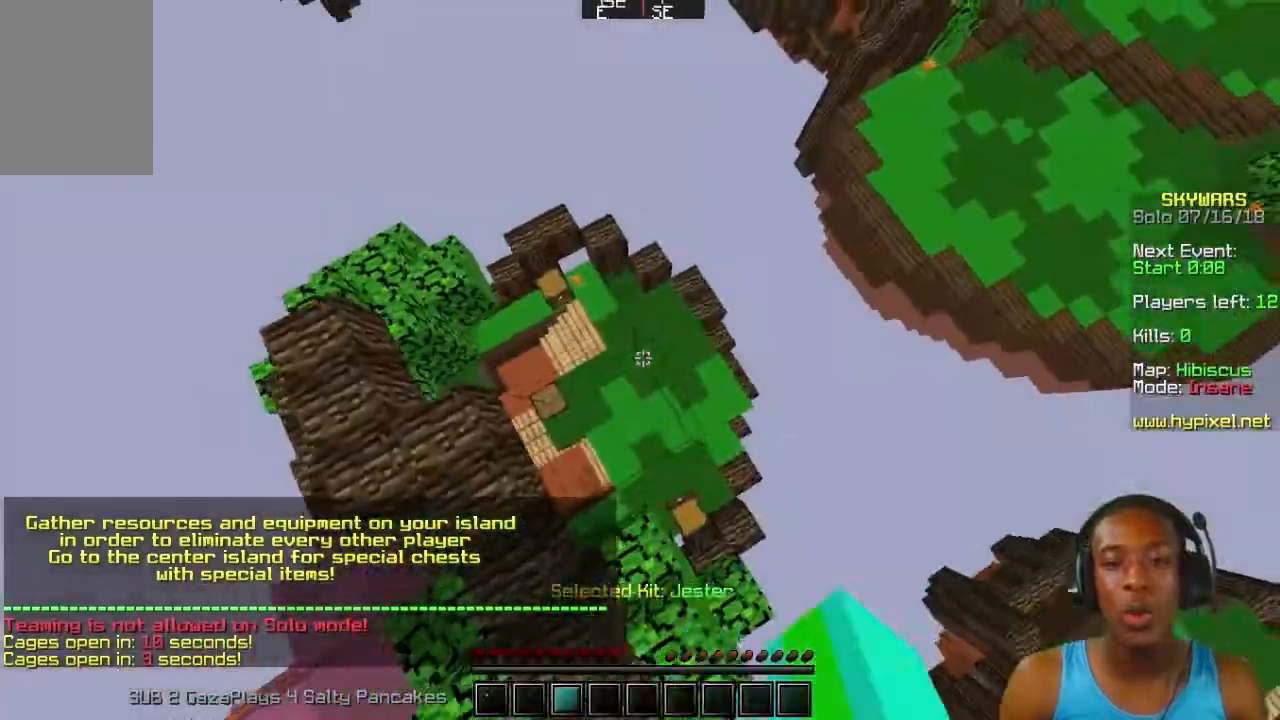
{"keys": [], "mouse": [], "events": [[33, "mouse_left", "up"], [100, "mouse_left", "down"], [100, "mouse_right", "down"], [100, "w", "up"], [133, "mouse_left", "up"], [133, "mouse_right", "up"], [233, "mouse_right", "down"], [300, "mouse_left", "down"], [300, "mouse_right", "up"], [333, "mouse_left", "up"]]}
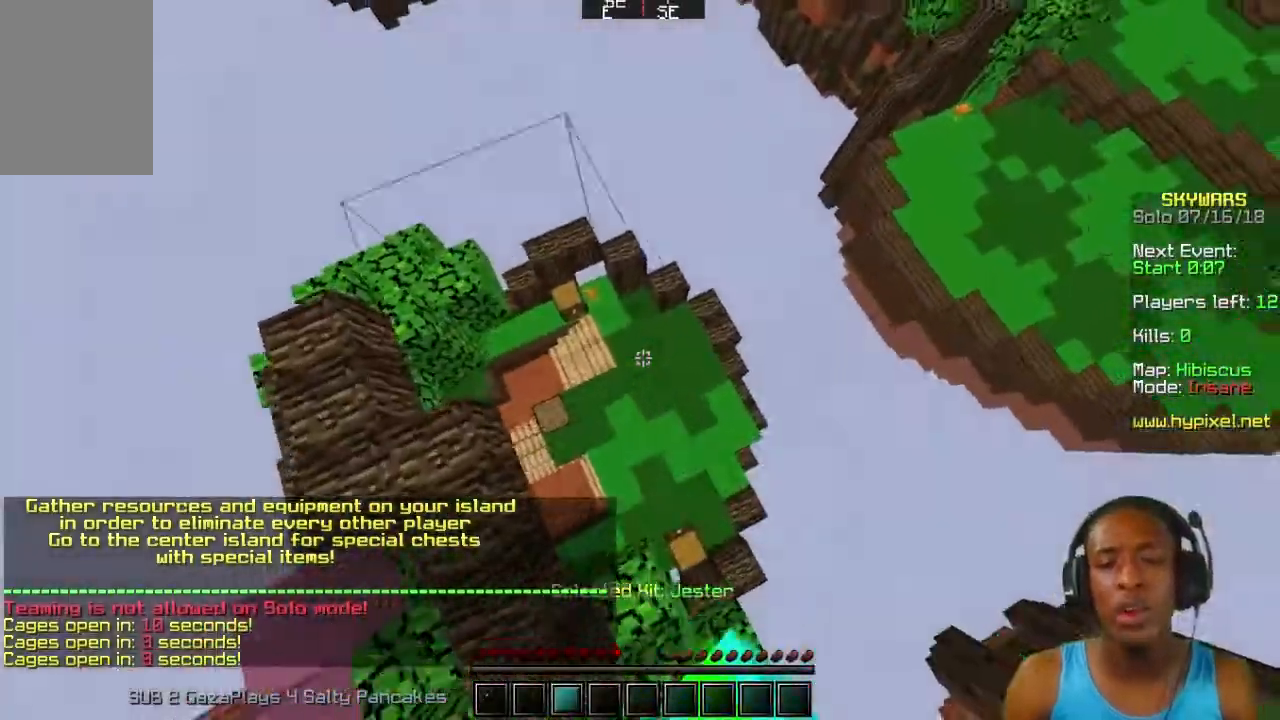
{"keys": [], "mouse": [], "events": [[33, "mouse_left", "down"], [100, "mouse_left", "up"], [200, "mouse_left", "down"], [200, "w", "down"], [300, "mouse_left", "up"], [333, "w", "up"], [400, "mouse_left", "down"], [400, "mouse_right", "down"], [433, "mouse_left", "up"], [433, "mouse_right", "up"]]}
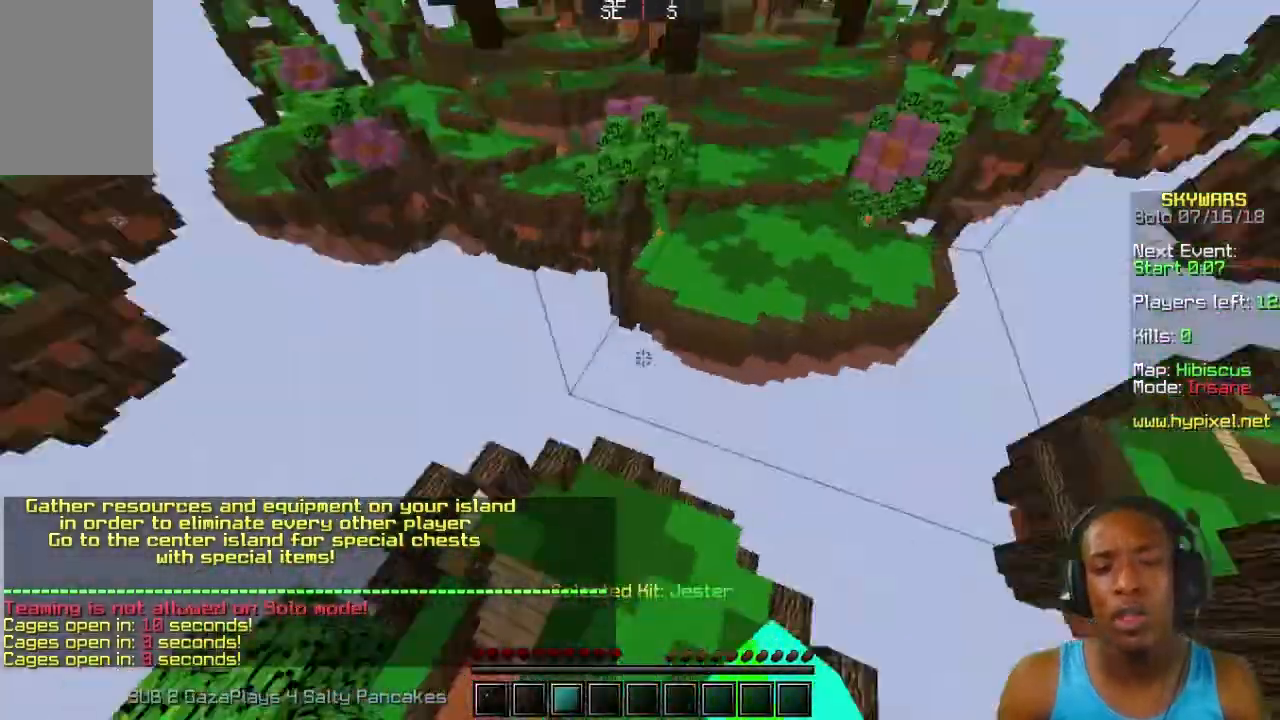
{"keys": ["w"], "mouse": [], "events": [[67, "mouse_left", "down"], [67, "w", "down"], [167, "mouse_left", "up"], [233, "mouse_left", "down"], [233, "mouse_right", "down"], [300, "mouse_right", "up"], [367, "mouse_left", "up"], [467, "mouse_right", "down"], [500, "mouse_right", "up"]]}
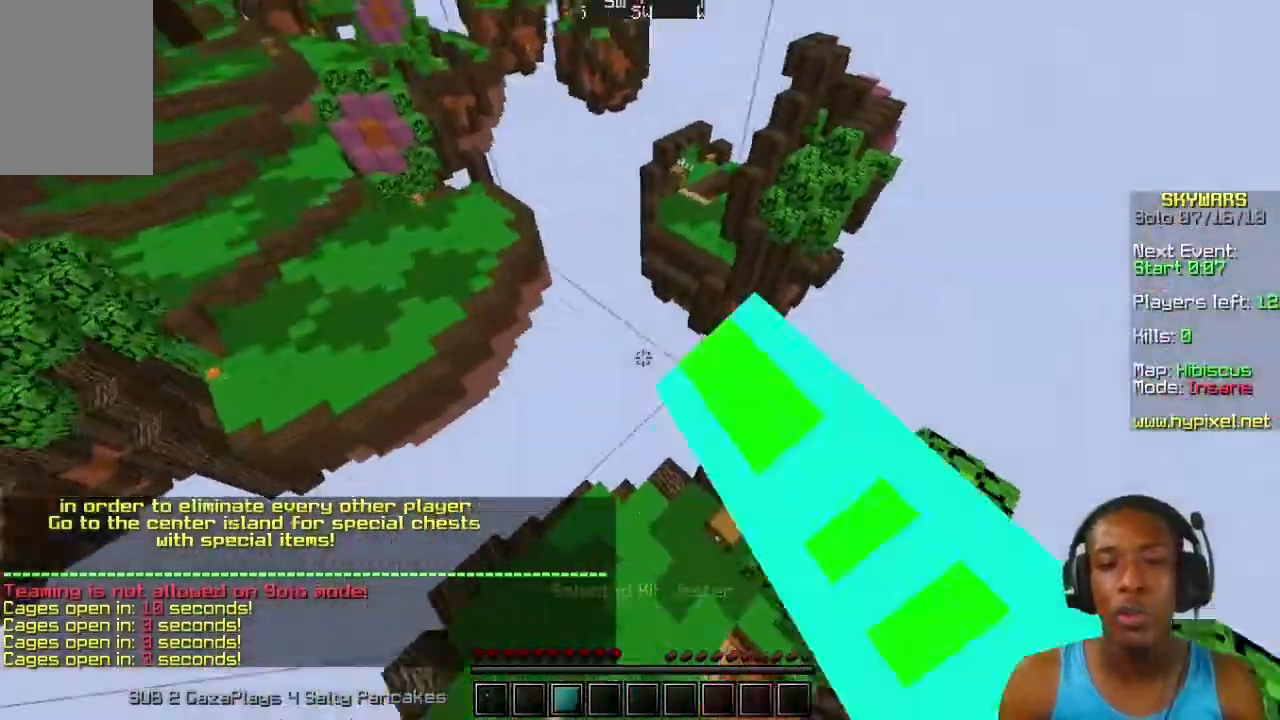
{"keys": ["w"], "mouse": ["left"], "events": [[300, "mouse_left", "down"], [400, "mouse_left", "up"], [467, "mouse_left", "down"]]}
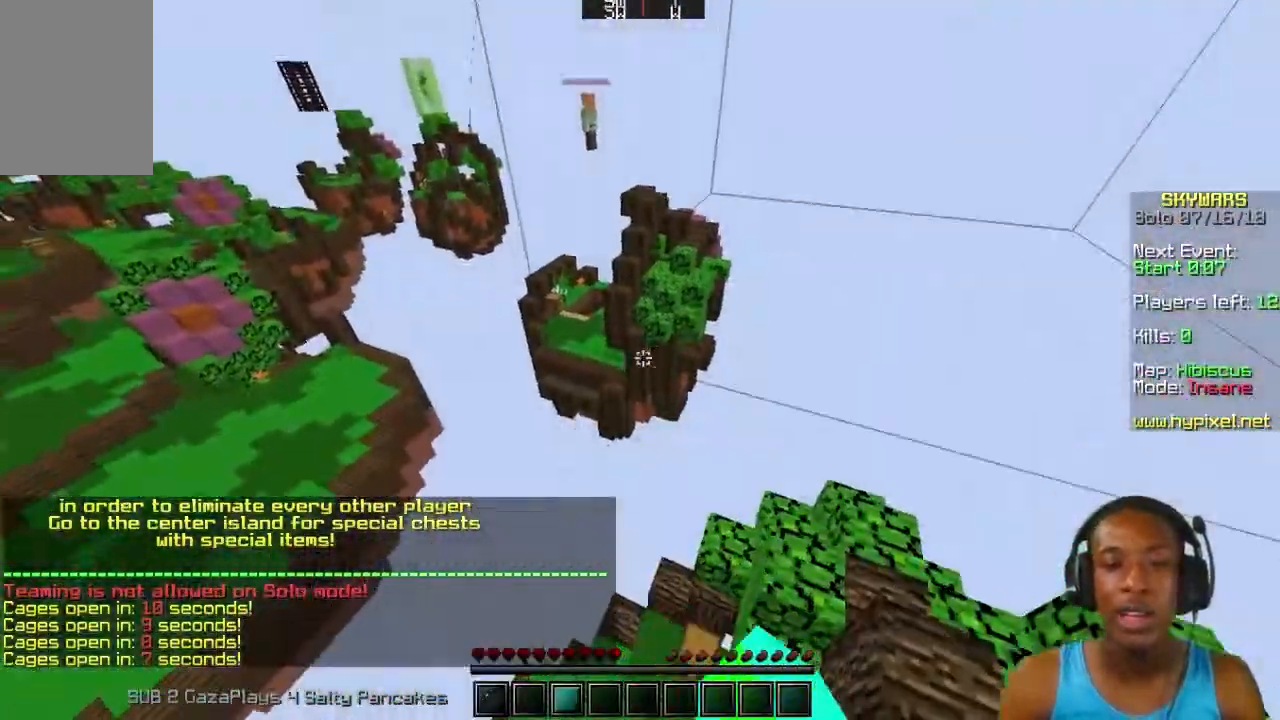
{"keys": ["w"], "mouse": ["left", "right"], "events": [[67, "mouse_left", "up"], [167, "mouse_left", "down"], [200, "mouse_left", "up"], [333, "mouse_left", "down"], [367, "mouse_left", "up"], [467, "mouse_left", "down"], [467, "mouse_right", "down"]]}
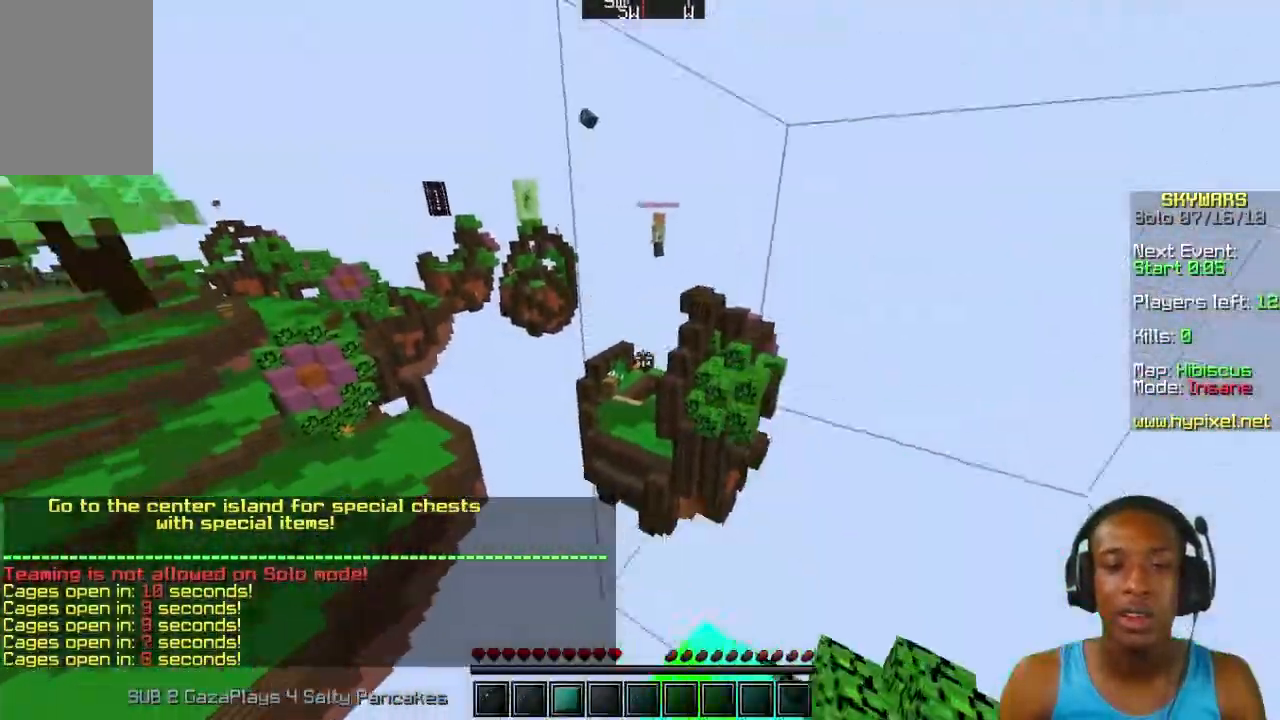
{"keys": ["w"], "mouse": [], "events": [[33, "mouse_left", "up"], [33, "mouse_right", "up"], [100, "mouse_left", "down"], [233, "mouse_left", "up"], [300, "mouse_left", "down"], [300, "mouse_right", "down"], [333, "mouse_right", "up"], [367, "mouse_left", "up"], [467, "mouse_left", "down"], [500, "mouse_left", "up"]]}
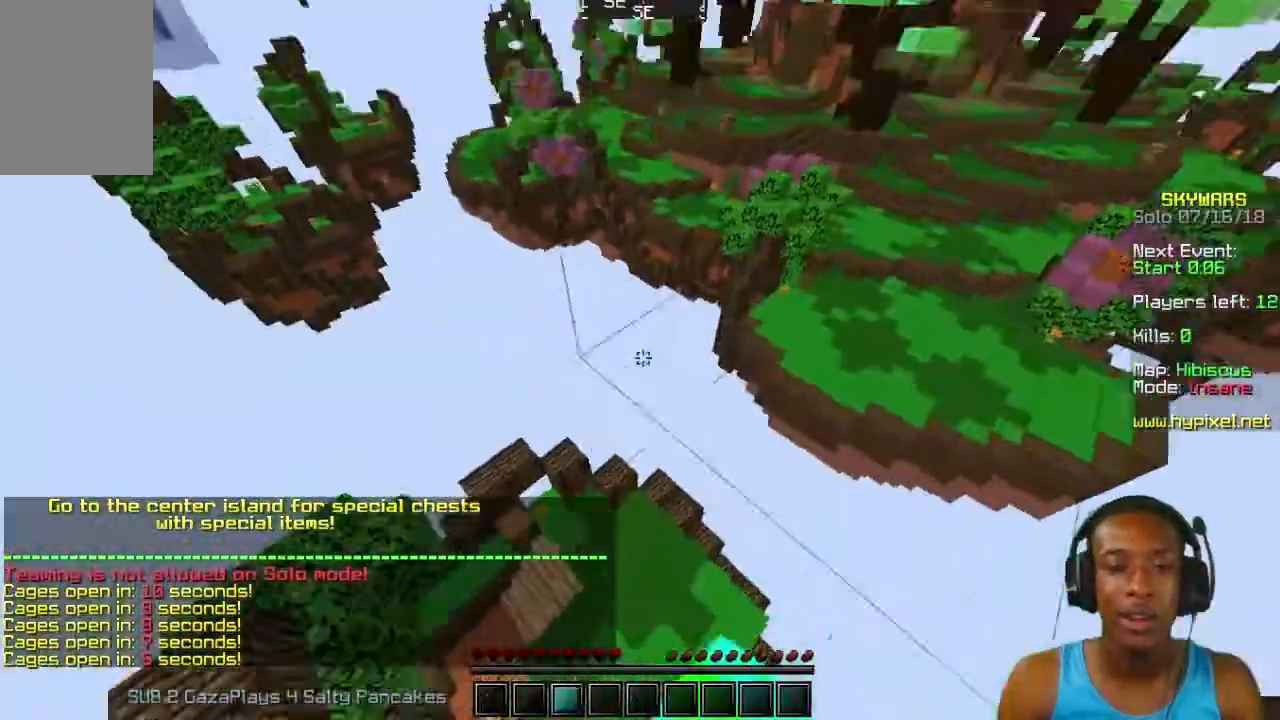
{"keys": ["w"], "mouse": [], "events": [[133, "mouse_left", "down"], [167, "mouse_left", "up"], [267, "mouse_left", "down"], [367, "mouse_left", "up"], [467, "mouse_left", "down"], [500, "mouse_left", "up"]]}
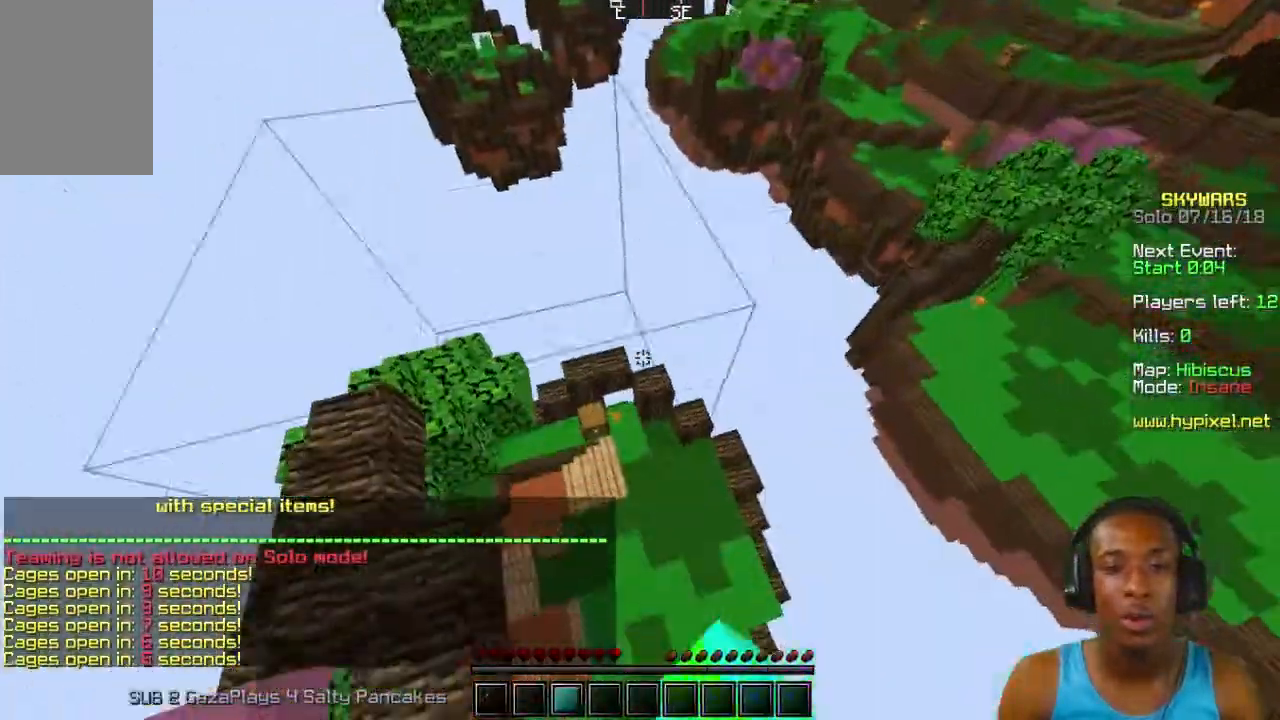
{"keys": [], "mouse": [], "events": [[100, "mouse_left", "down"], [100, "mouse_right", "down"], [167, "mouse_left", "up"], [167, "mouse_right", "up"], [267, "mouse_left", "down"], [300, "w", "up"], [367, "mouse_left", "up"], [467, "mouse_left", "down"], [467, "mouse_right", "down"], [500, "mouse_left", "up"], [500, "mouse_right", "up"]]}
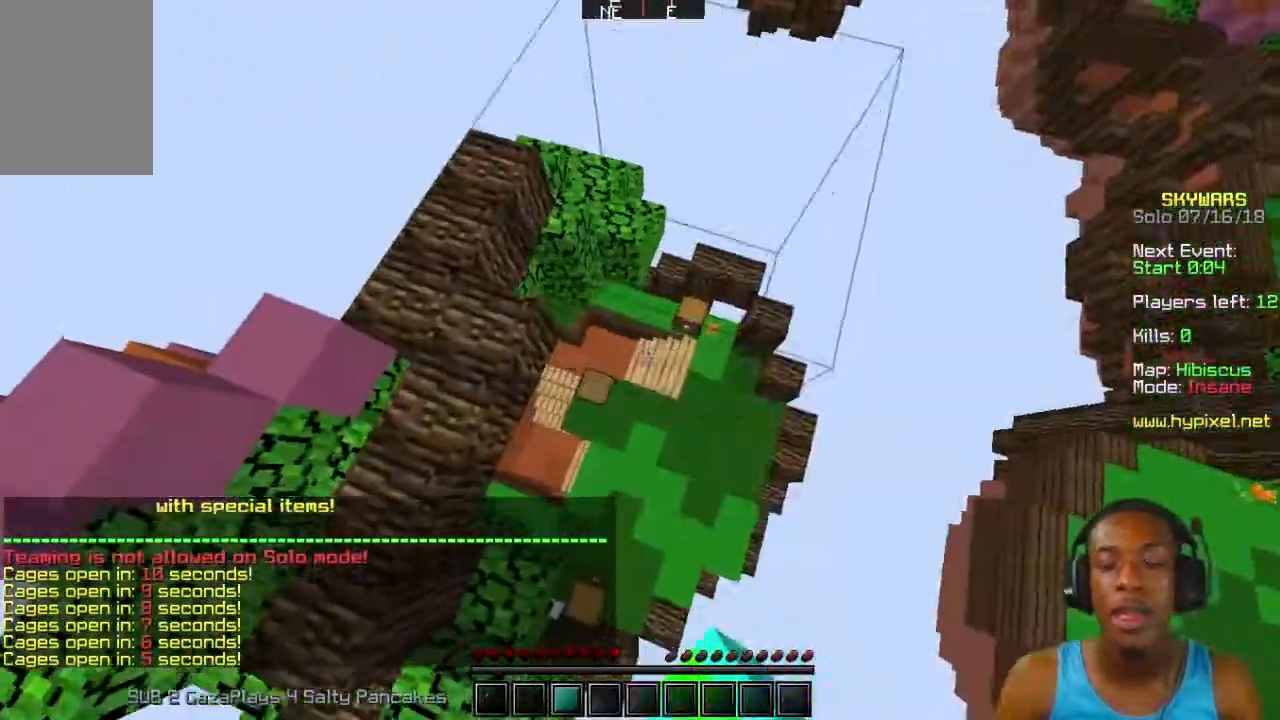
{"keys": ["s"], "mouse": ["left"], "events": [[100, "mouse_left", "down"], [200, "mouse_left", "up"], [267, "s", "down"], [300, "mouse_left", "down"], [300, "mouse_right", "down"], [367, "mouse_right", "up"], [400, "mouse_left", "up"], [500, "mouse_left", "down"]]}
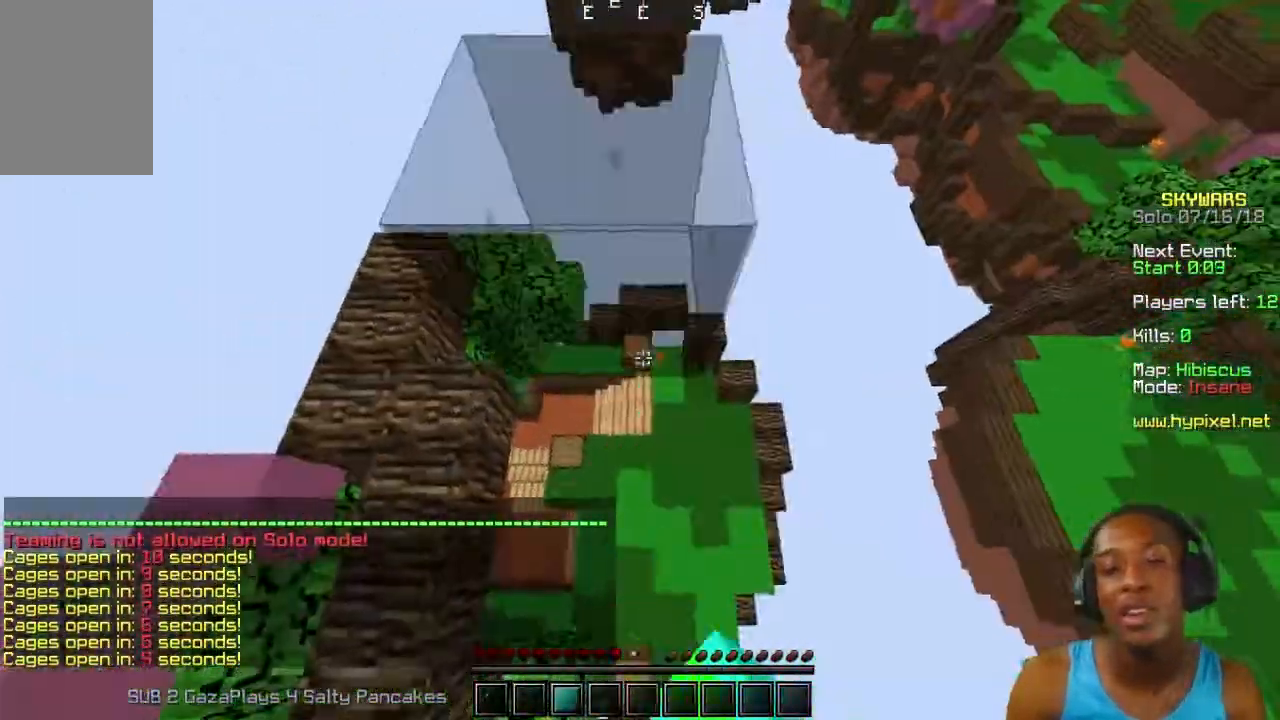
{"keys": ["w"], "mouse": [], "events": [[67, "mouse_left", "up"], [67, "s", "up"], [167, "mouse_left", "down"], [233, "mouse_left", "up"], [267, "w", "down"]]}
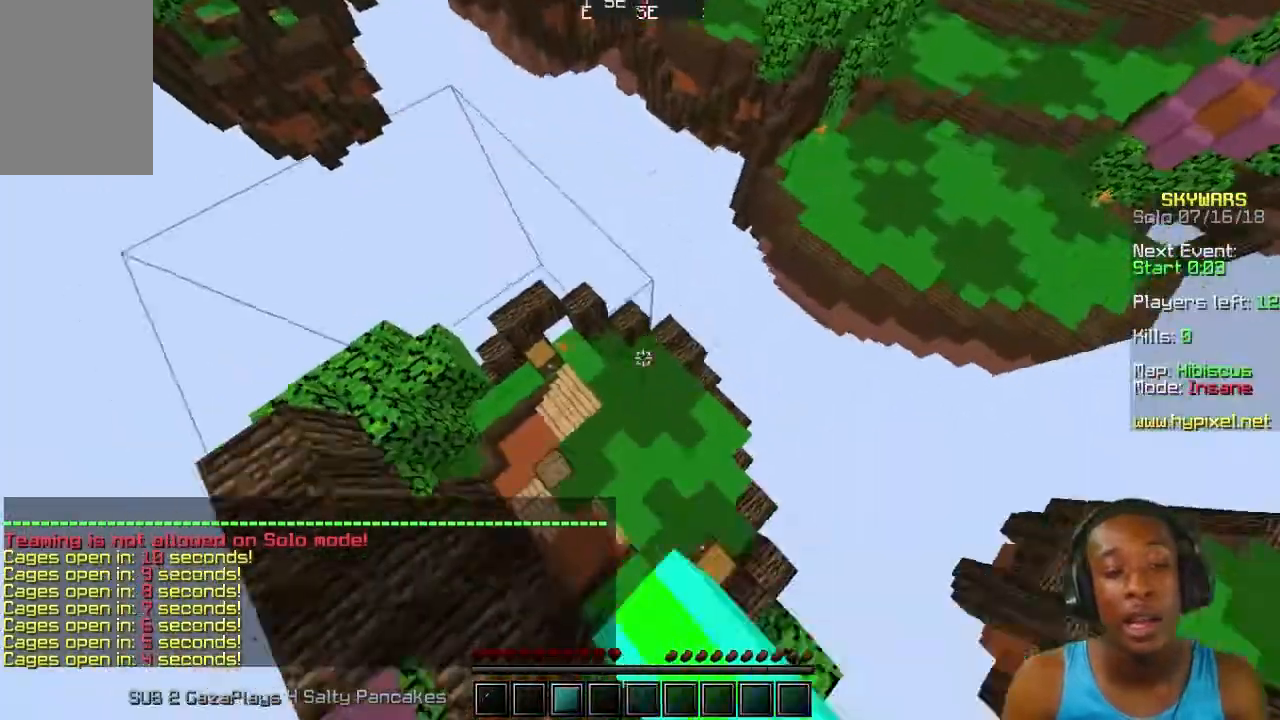
{"keys": [], "mouse": [], "events": [[67, "mouse_left", "down"], [267, "w", "up"], [333, "mouse_left", "up"]]}
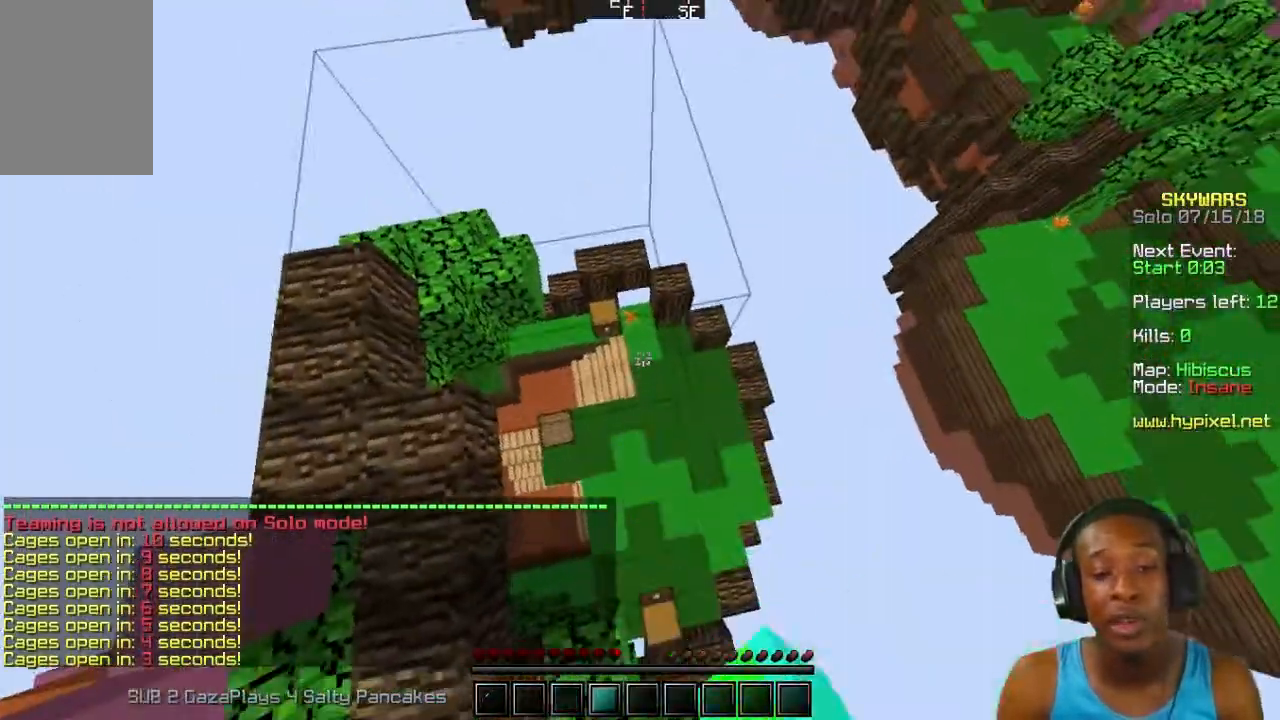
{"keys": ["s"], "mouse": [], "events": [[133, "s", "down"]]}
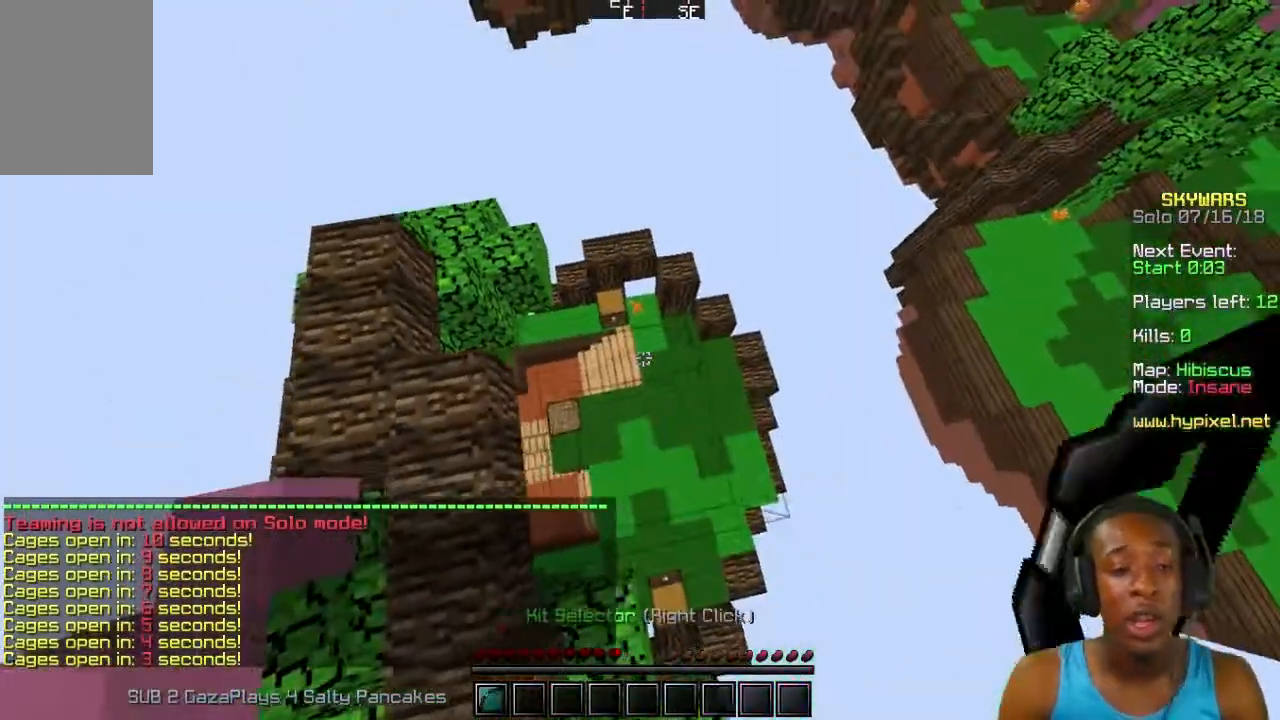
{"keys": [], "mouse": [], "events": [[33, "s", "up"], [167, "w", "down"], [367, "w", "up"]]}
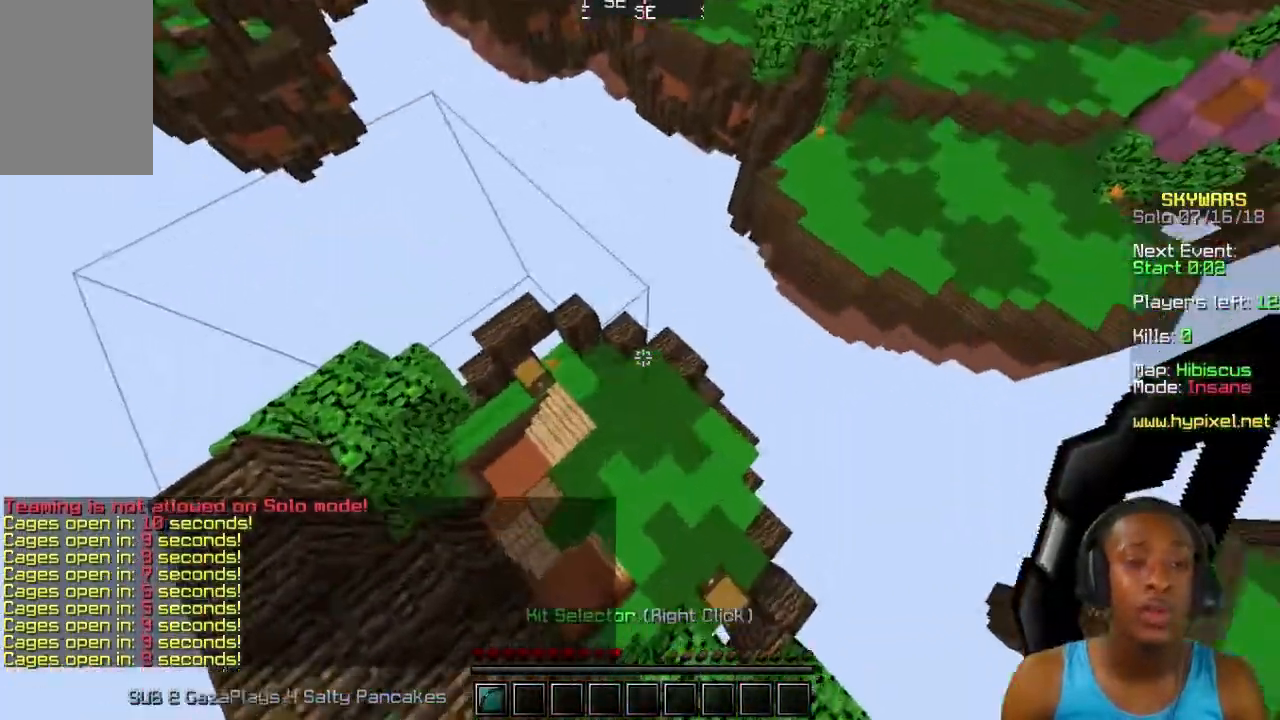
{"keys": ["w"], "mouse": [], "events": [[33, "w", "down"]]}
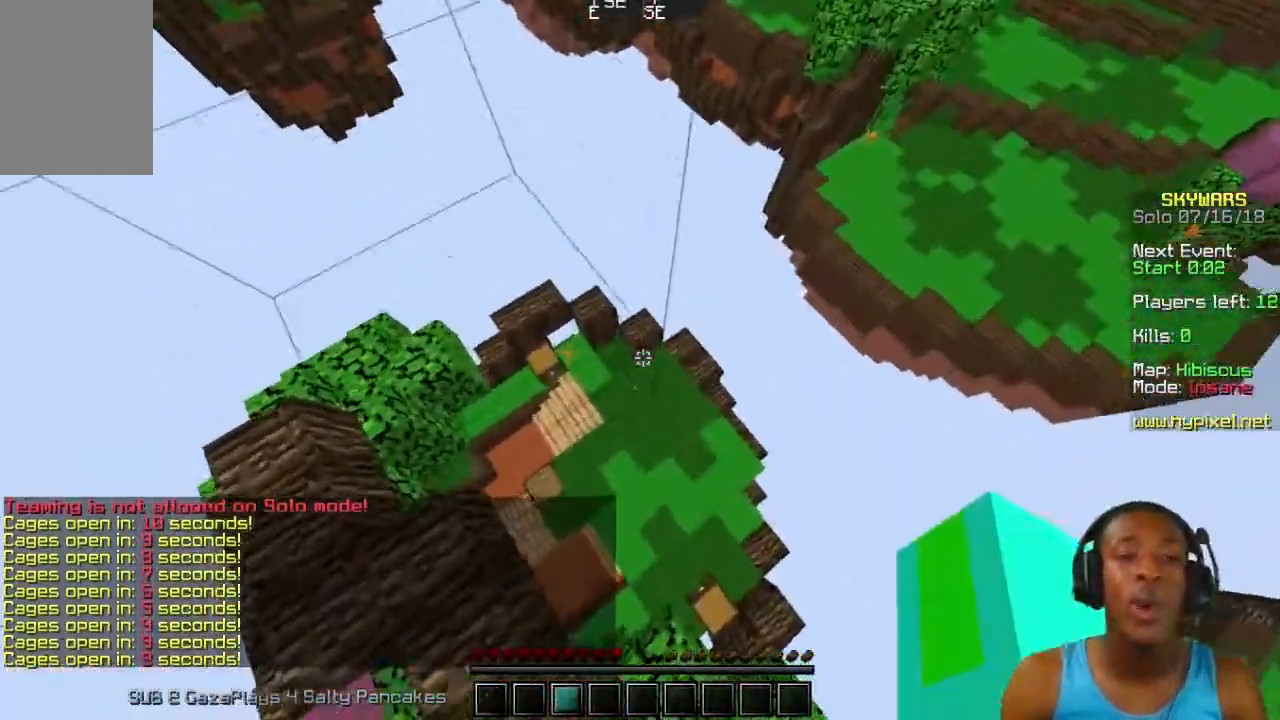
{"keys": ["w"], "mouse": ["left"], "events": [[67, "mouse_left", "down"], [167, "mouse_left", "up"], [267, "mouse_left", "down"], [367, "mouse_left", "up"], [433, "mouse_left", "down"]]}
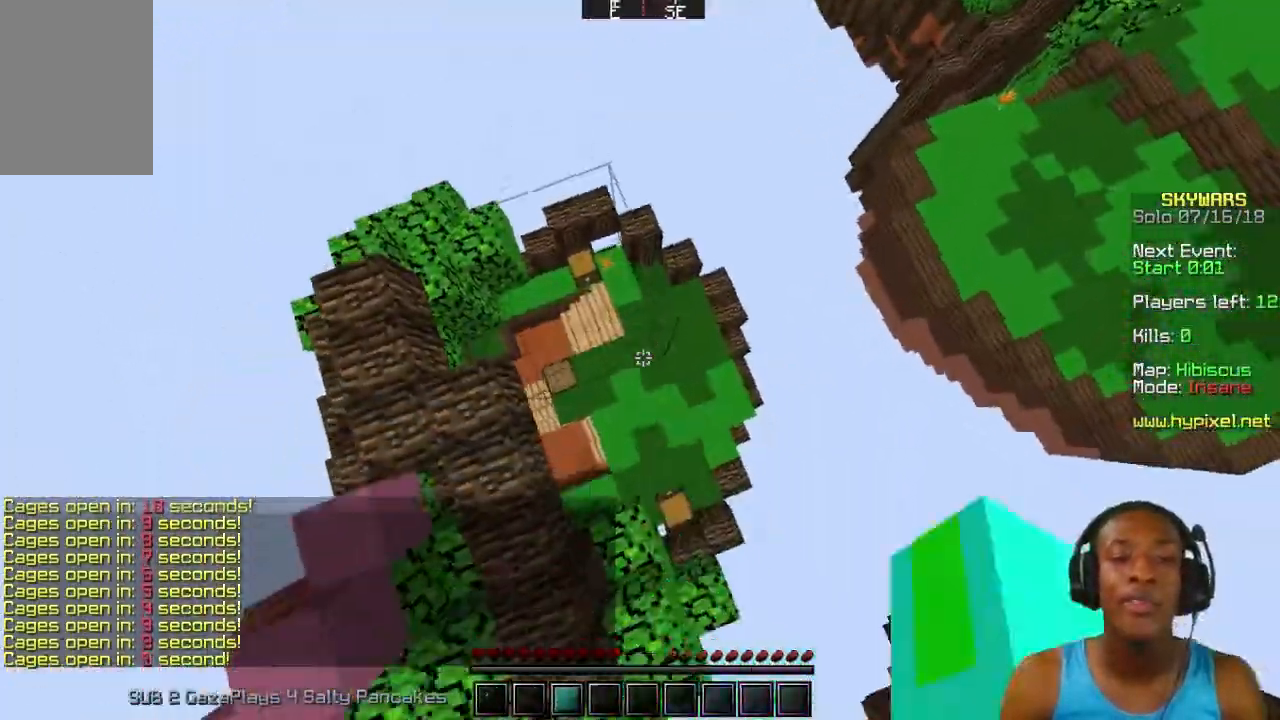
{"keys": ["w"], "mouse": ["left"], "events": [[33, "mouse_left", "up"], [67, "w", "up"], [133, "mouse_left", "down"], [233, "mouse_left", "up"], [267, "mouse_left", "down"], [400, "w", "down"], [433, "mouse_left", "up"], [467, "mouse_left", "down"]]}
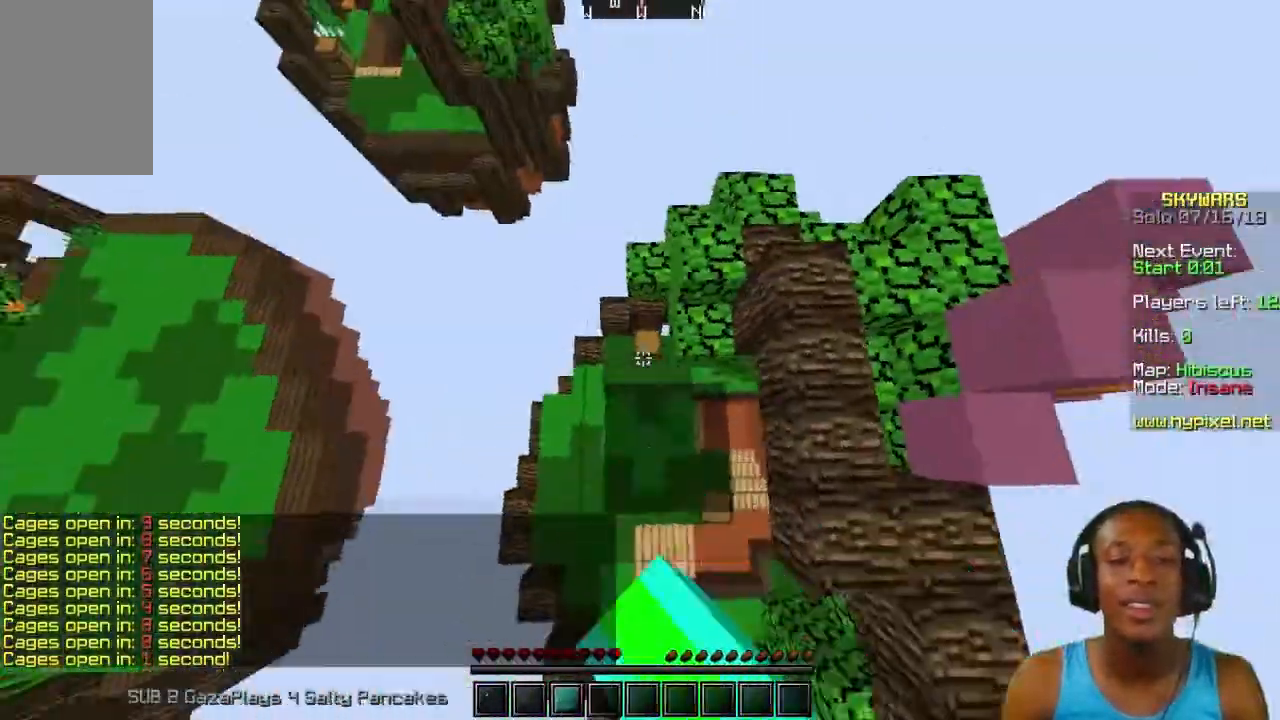
{"keys": [], "mouse": ["left"], "events": [[67, "mouse_left", "up"], [167, "mouse_left", "down"], [267, "mouse_left", "up"], [267, "w", "up"], [433, "mouse_left", "down"]]}
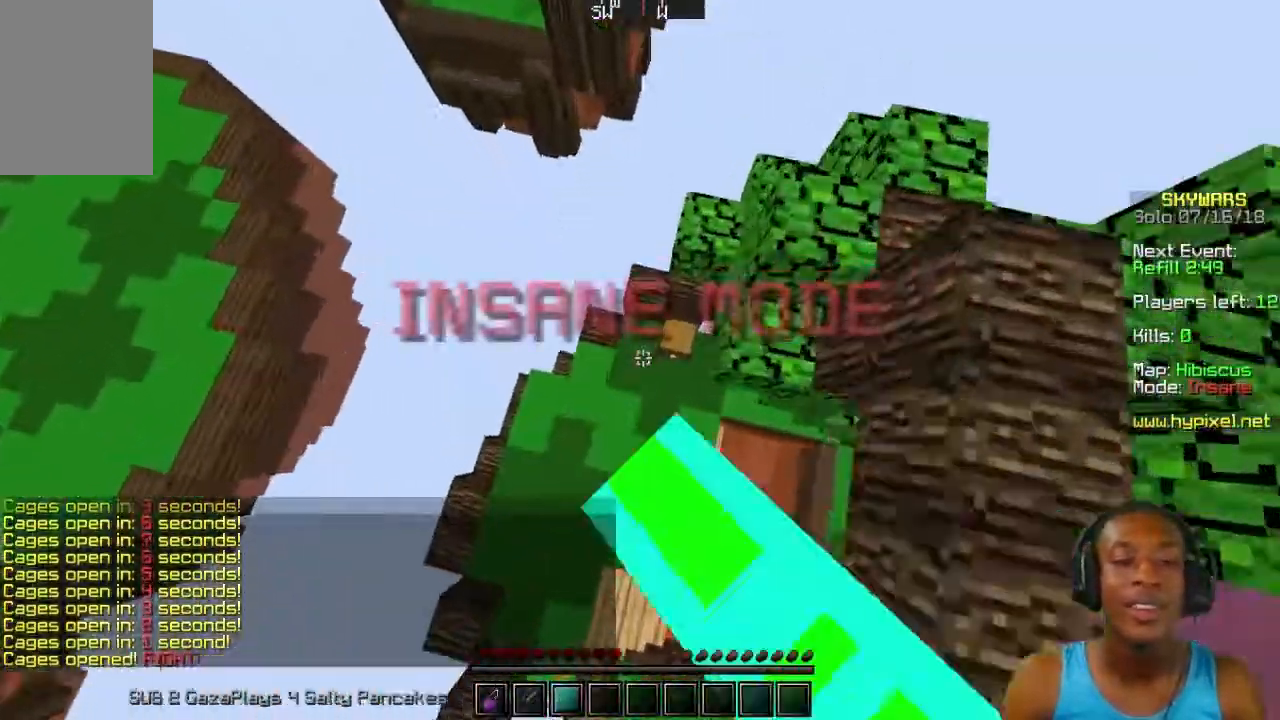
{"keys": ["w"], "mouse": [], "events": [[67, "mouse_left", "up"], [167, "mouse_left", "down"], [267, "mouse_left", "up"], [433, "w", "down"]]}